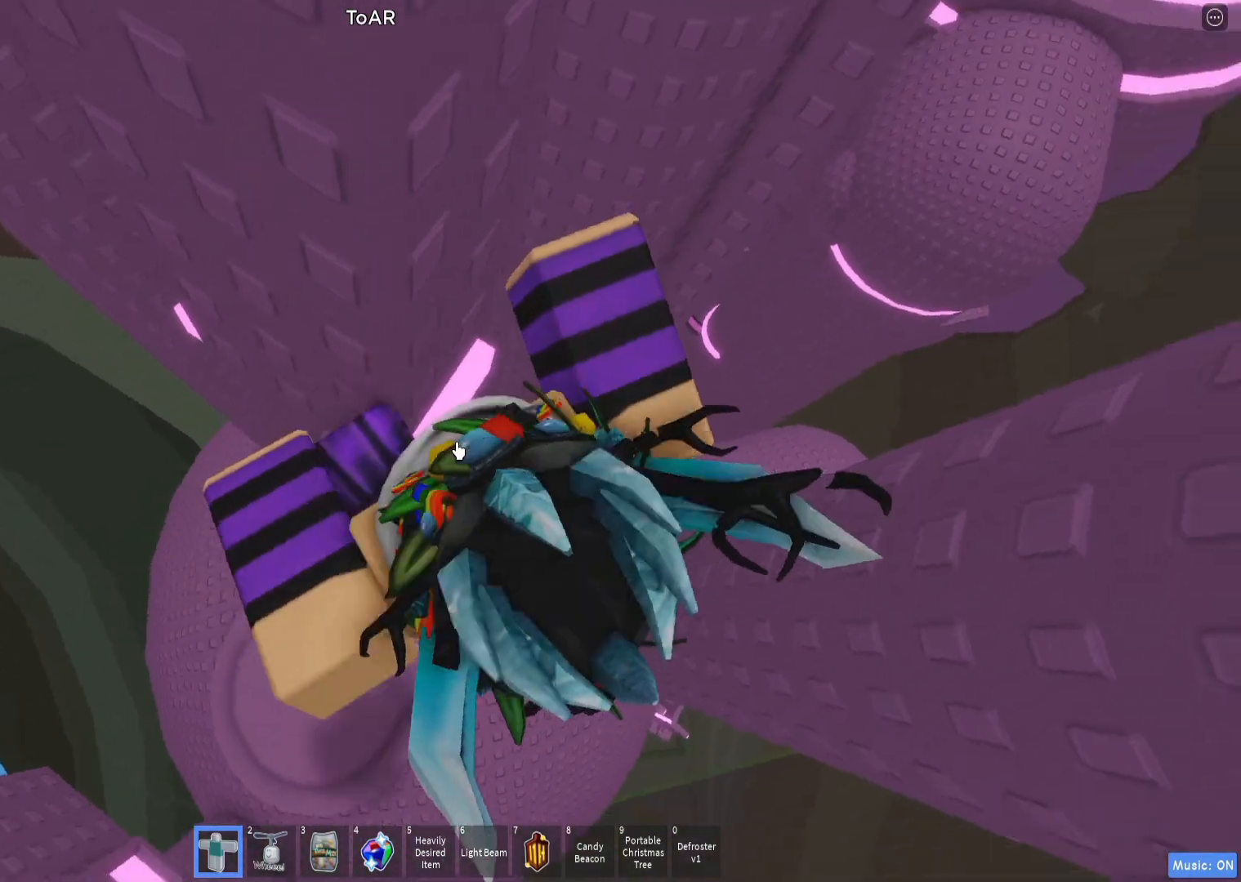
Gameplay with keyboard; each line is a JSON object with the keys held at the frame after it. "events" lists presses ("down") and releases ("up") of "a", "ctrl", "d", "e", "q", "s", "shift", "space" and "w" between this image and that frame as [ms after this image, input, new state], when the widget could be followed in between. No other keys are recorded. Mouse input is not recorded.
{"keys": ["d", "w"], "events": [[183, "space", "down"], [233, "d", "down"], [283, "shift", "down"], [300, "space", "up"], [367, "shift", "up"], [400, "w", "down"]]}
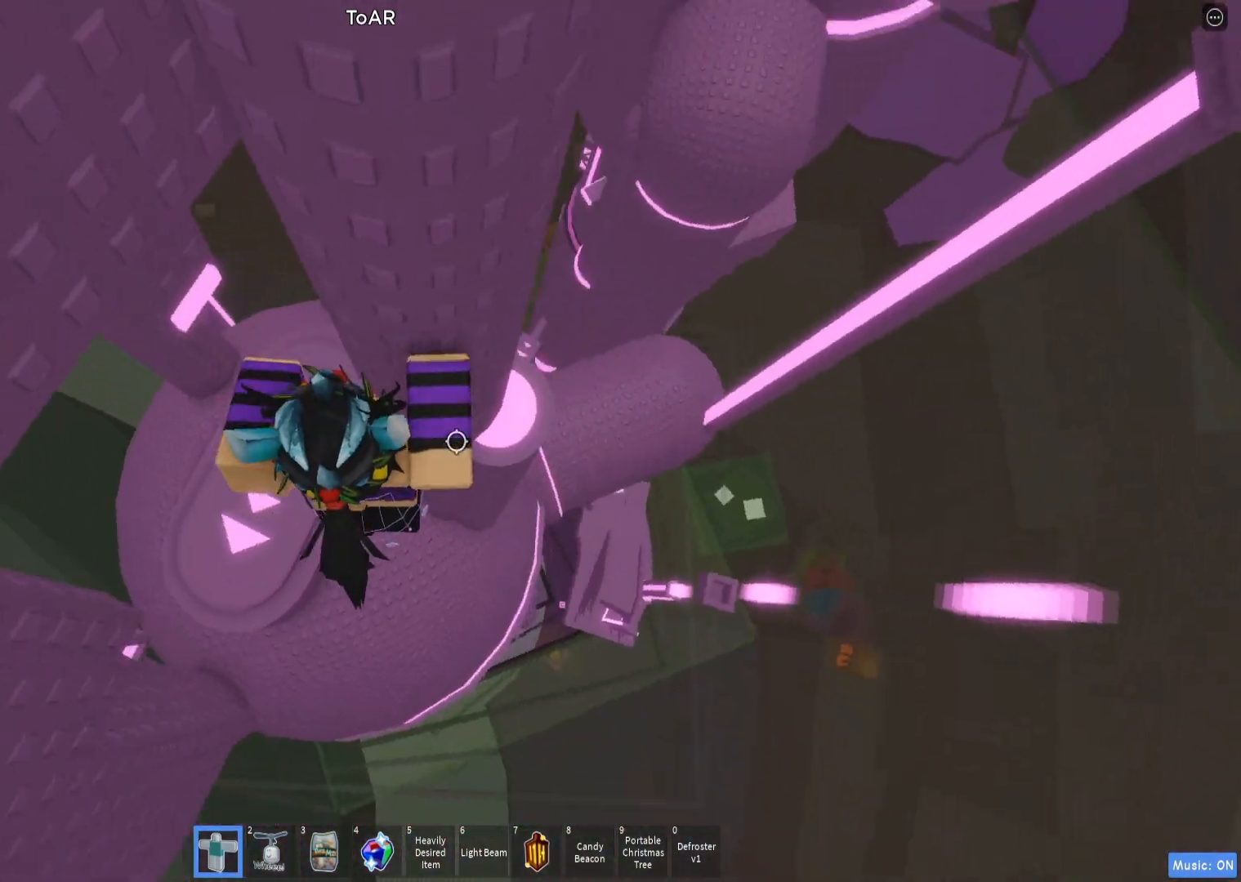
{"keys": ["d"], "events": [[250, "w", "up"], [267, "d", "up"], [383, "d", "down"], [400, "w", "down"], [500, "w", "up"]]}
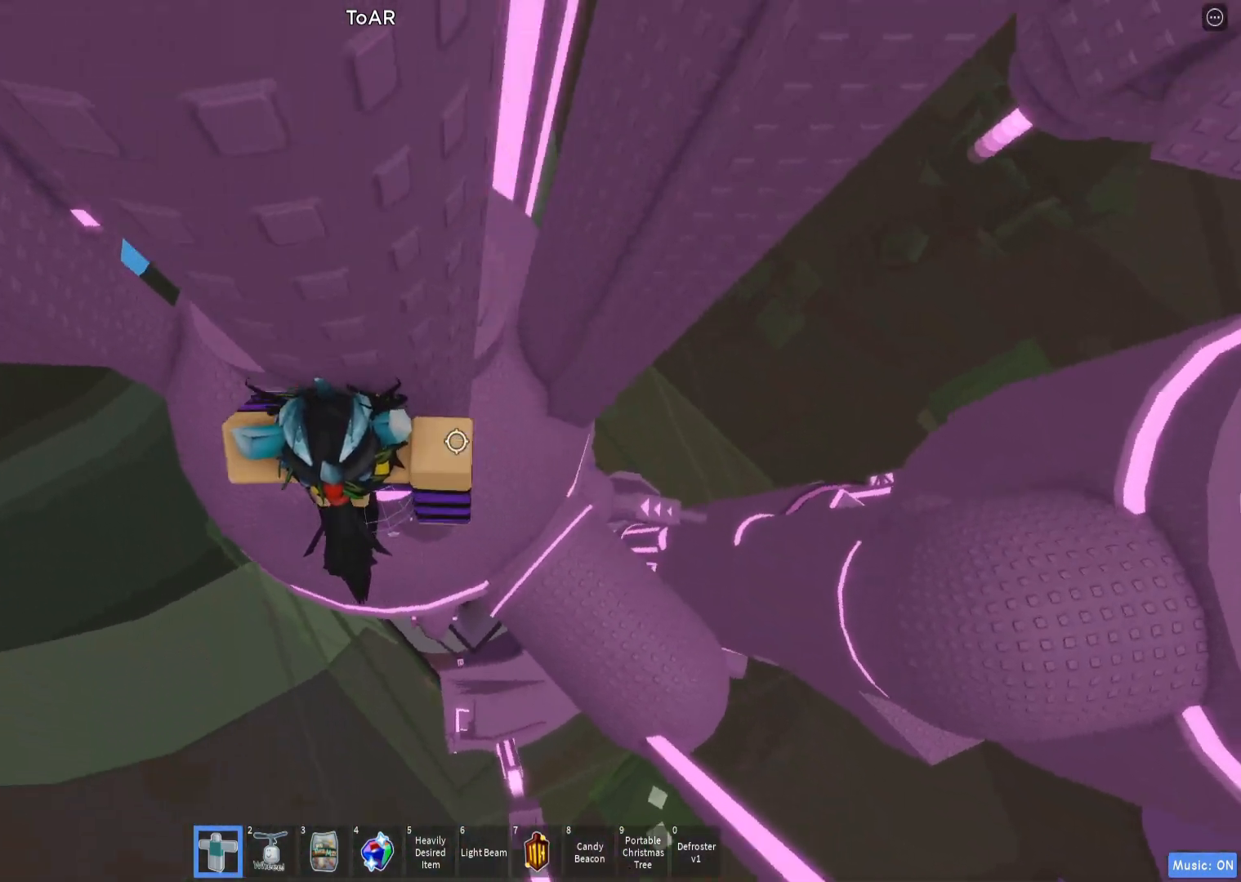
{"keys": [], "events": [[17, "d", "up"], [133, "d", "down"], [133, "w", "down"], [233, "d", "up"], [233, "w", "up"], [400, "w", "down"], [467, "w", "up"]]}
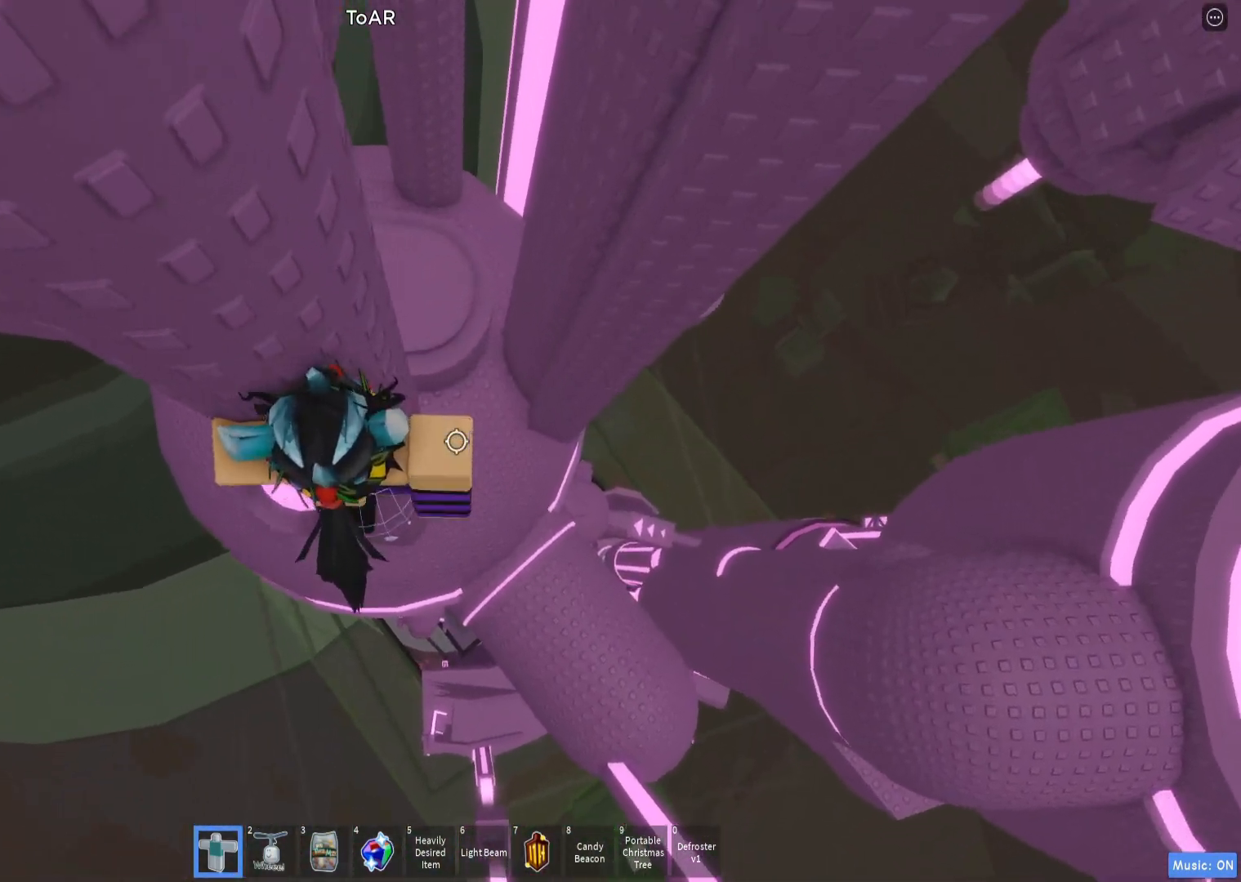
{"keys": ["d"], "events": [[83, "d", "down"], [200, "space", "down"], [317, "space", "up"]]}
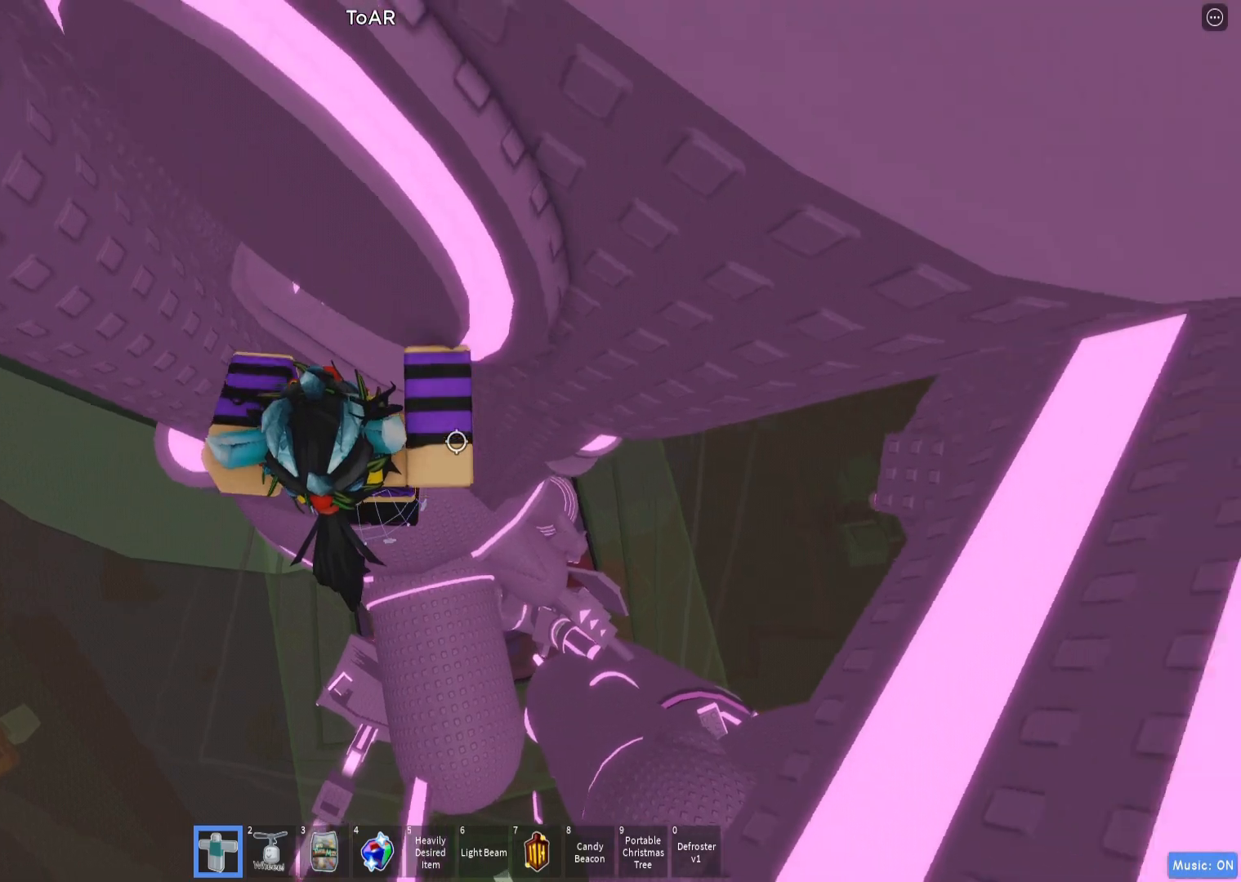
{"keys": ["d"], "events": []}
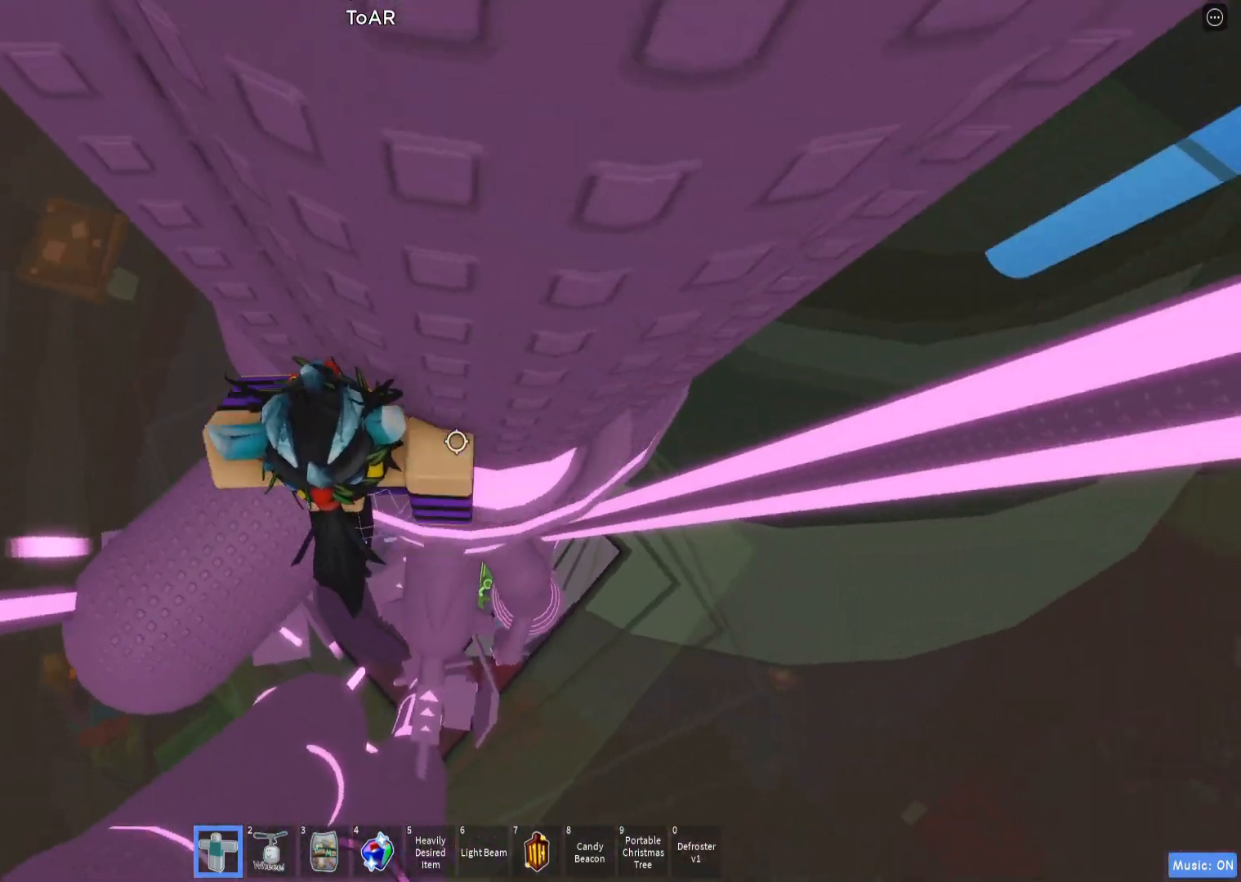
{"keys": [], "events": [[67, "d", "up"], [167, "d", "down"], [167, "w", "down"], [250, "d", "up"], [267, "w", "up"], [433, "shift", "down"], [500, "shift", "up"]]}
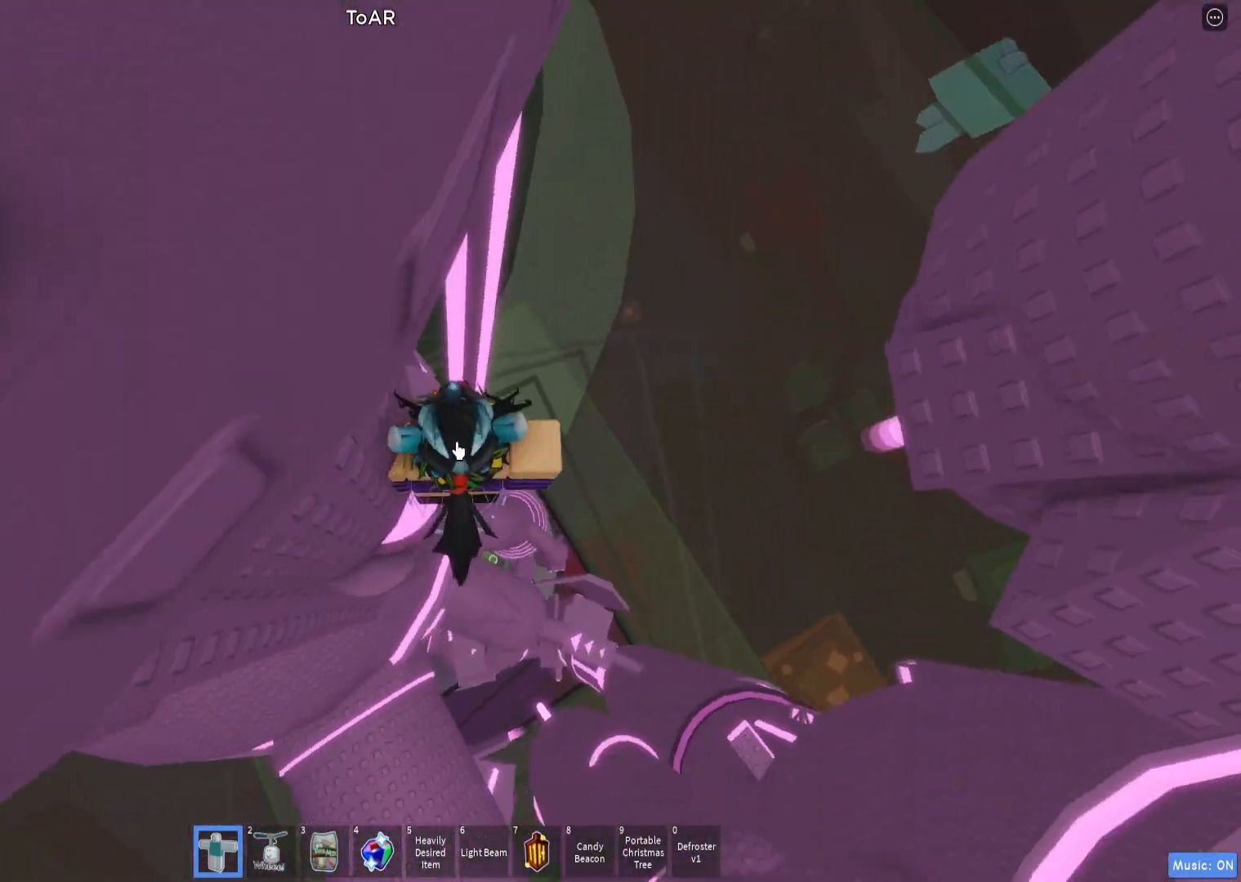
{"keys": ["d", "space"], "events": [[350, "d", "down"], [483, "space", "down"]]}
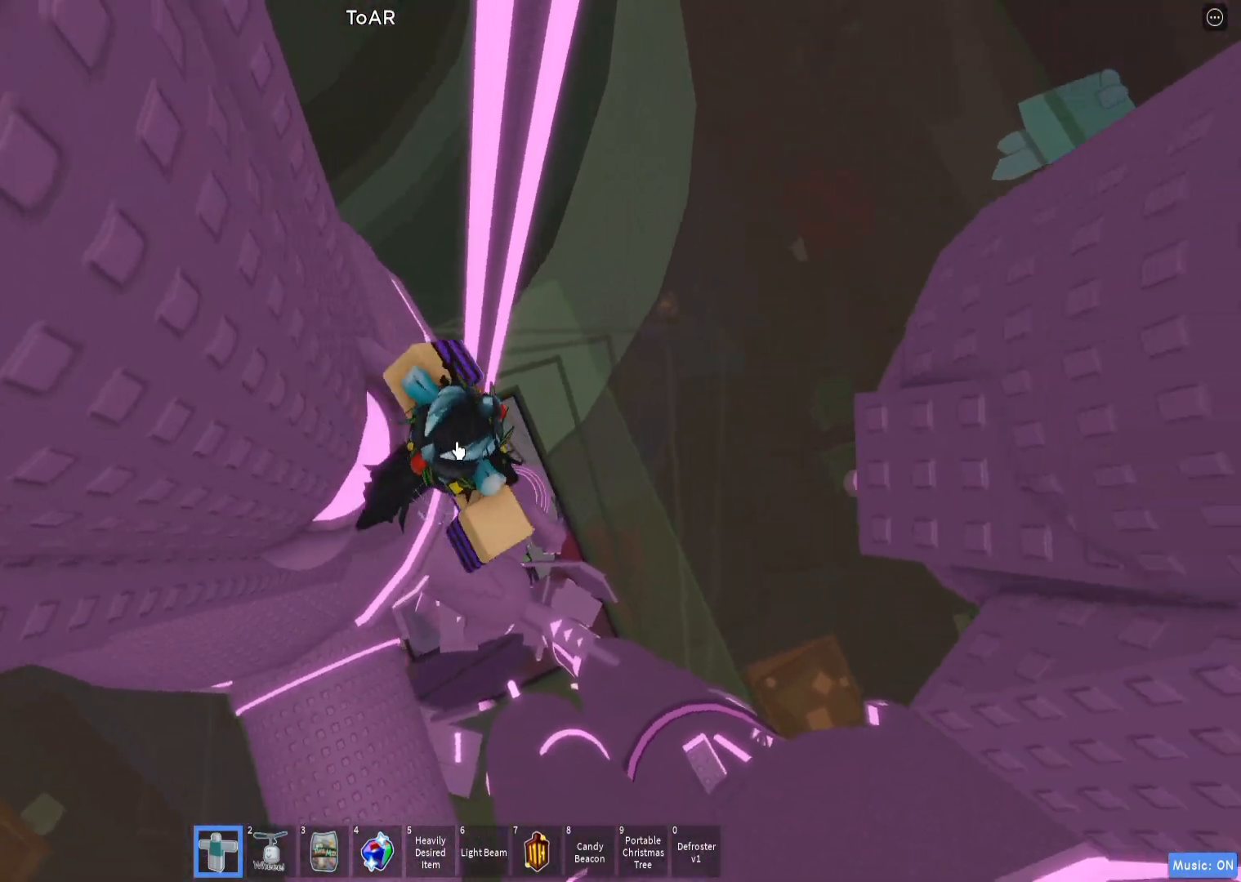
{"keys": ["d"], "events": [[117, "space", "up"]]}
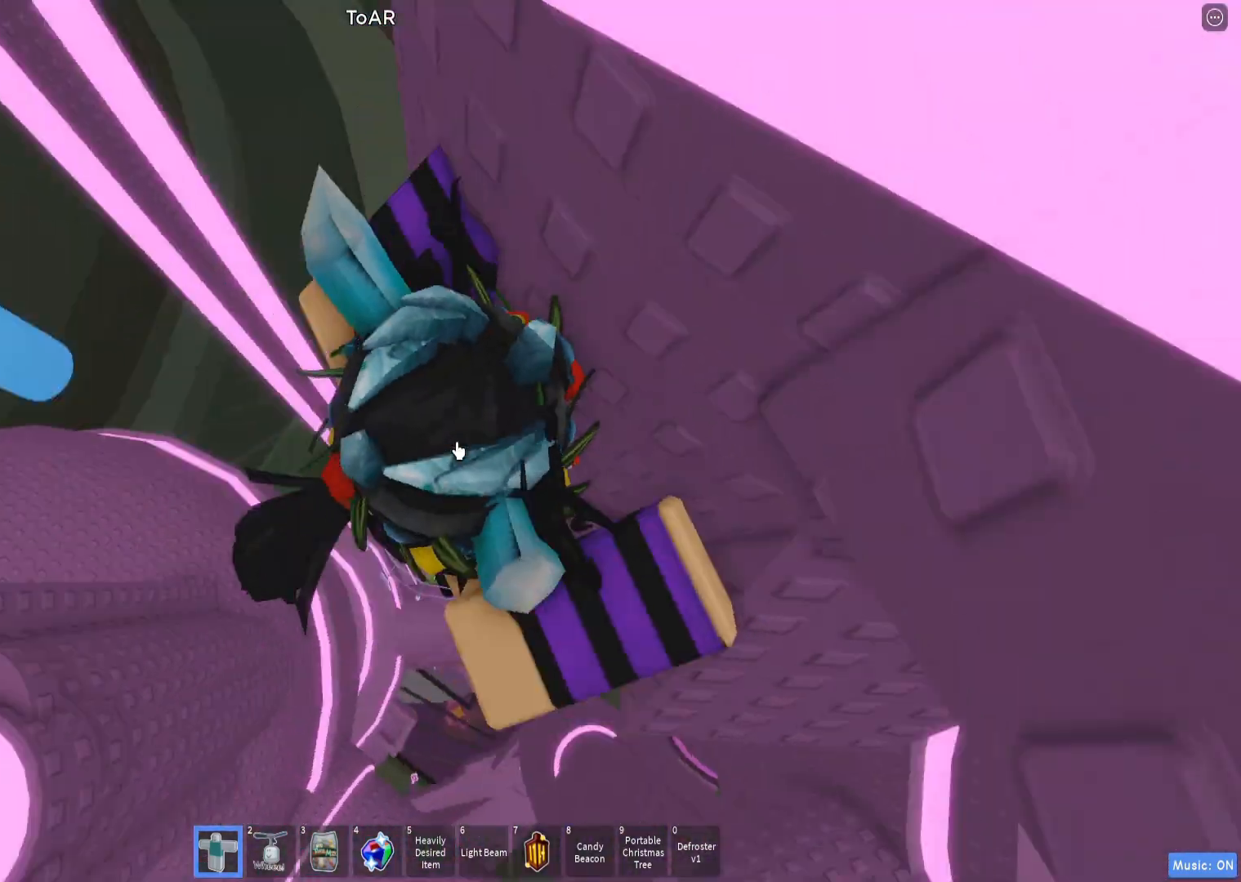
{"keys": [], "events": [[17, "d", "up"], [300, "d", "down"], [300, "w", "down"], [383, "d", "up"], [383, "w", "up"]]}
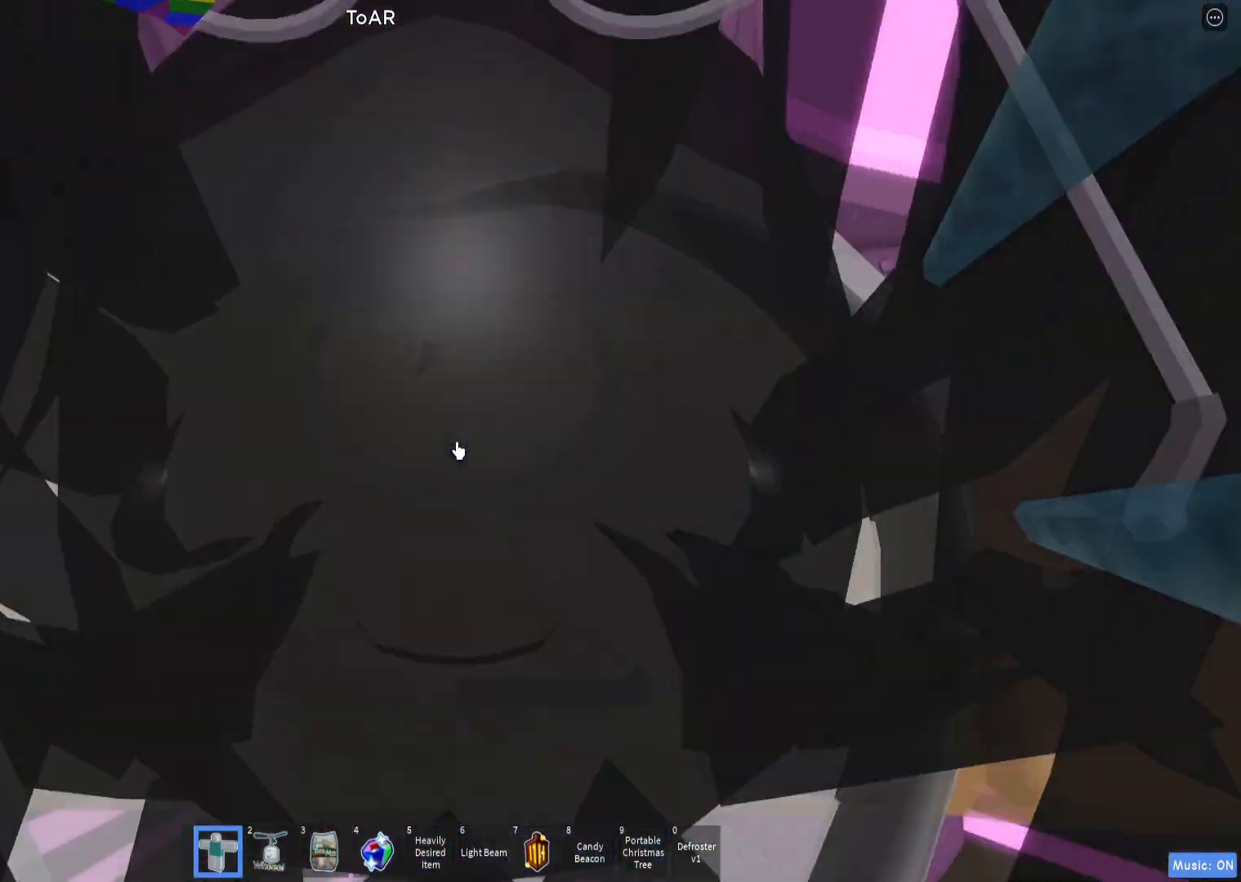
{"keys": ["d", "w"], "events": [[217, "w", "down"], [283, "w", "up"], [450, "d", "down"], [450, "w", "down"]]}
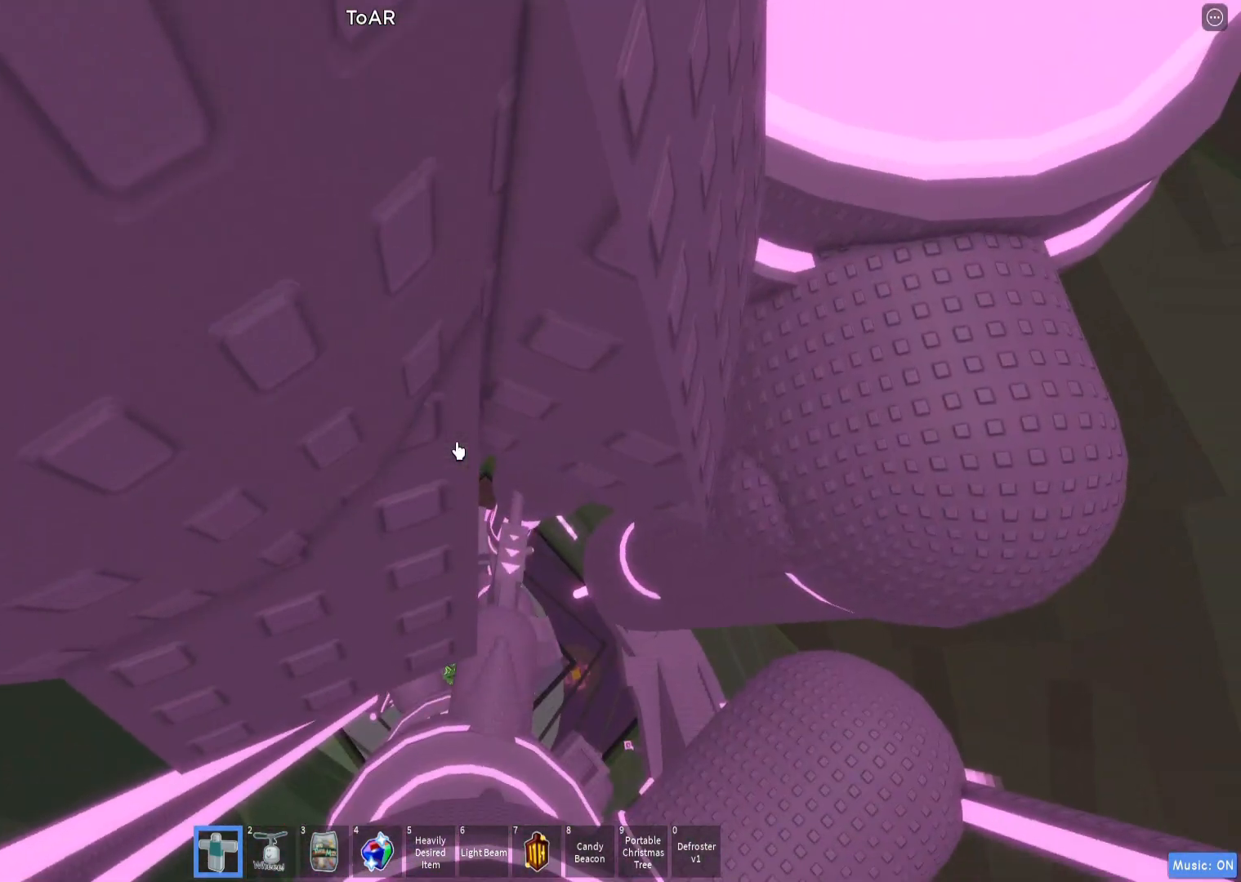
{"keys": ["s"], "events": [[283, "w", "up"], [300, "d", "up"], [500, "s", "down"]]}
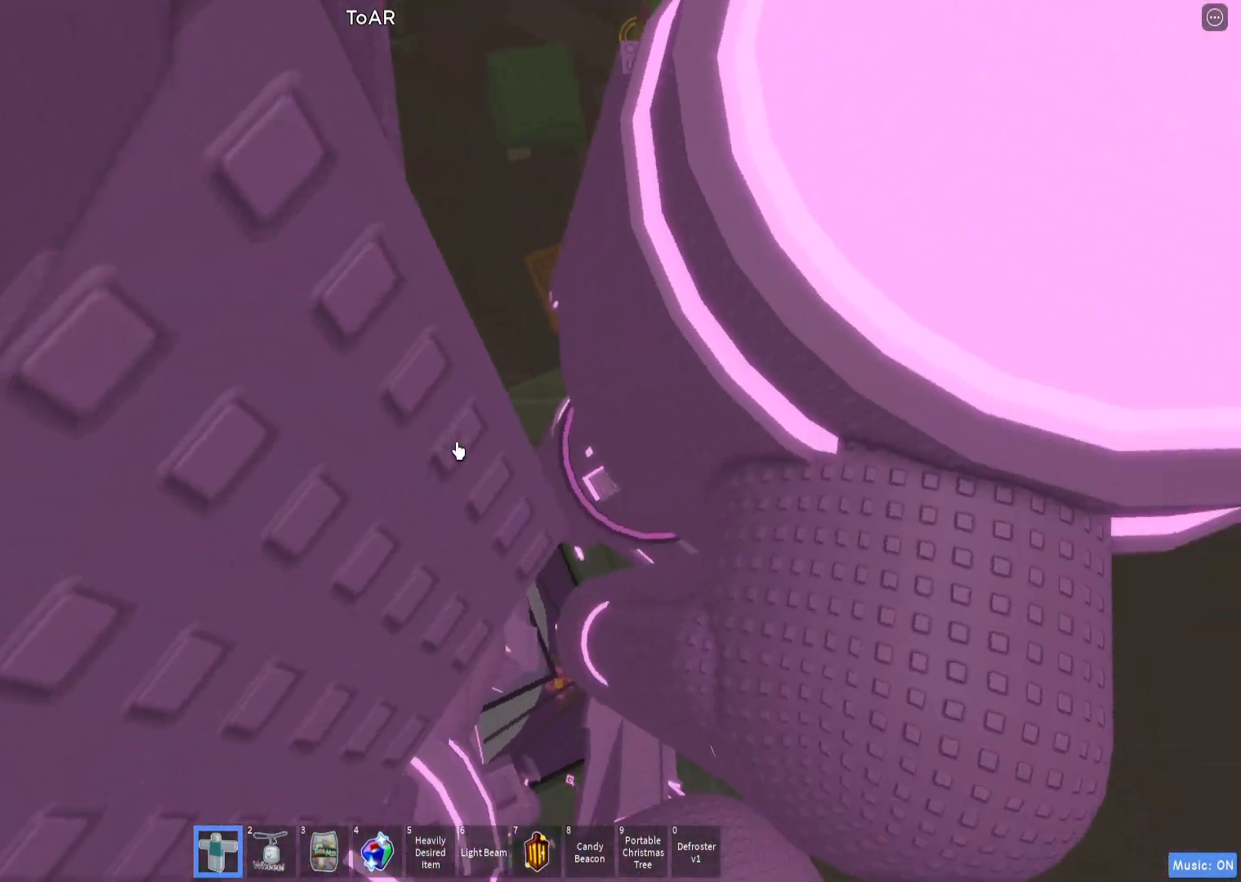
{"keys": [], "events": [[83, "s", "up"], [333, "s", "down"], [433, "s", "up"]]}
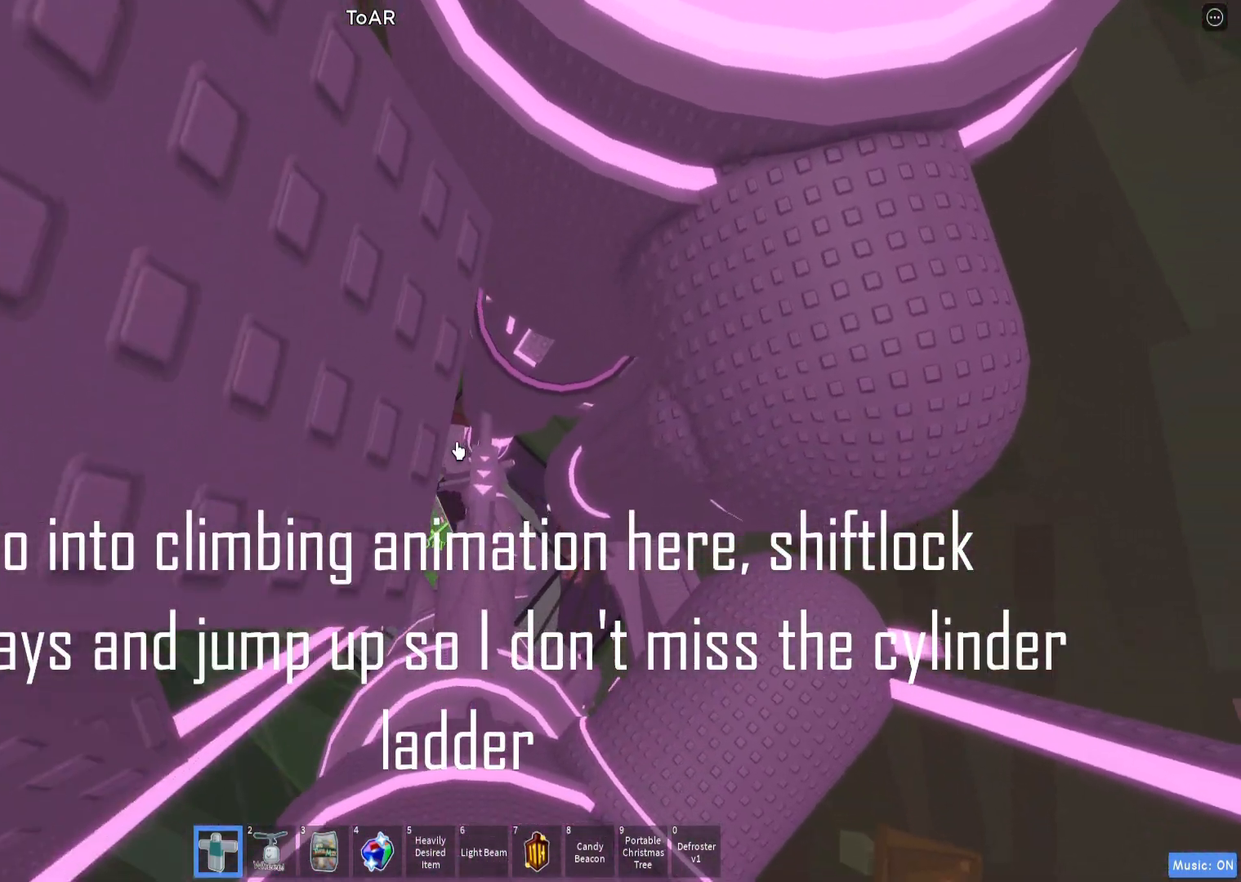
{"keys": [], "events": [[217, "w", "down"], [267, "w", "up"]]}
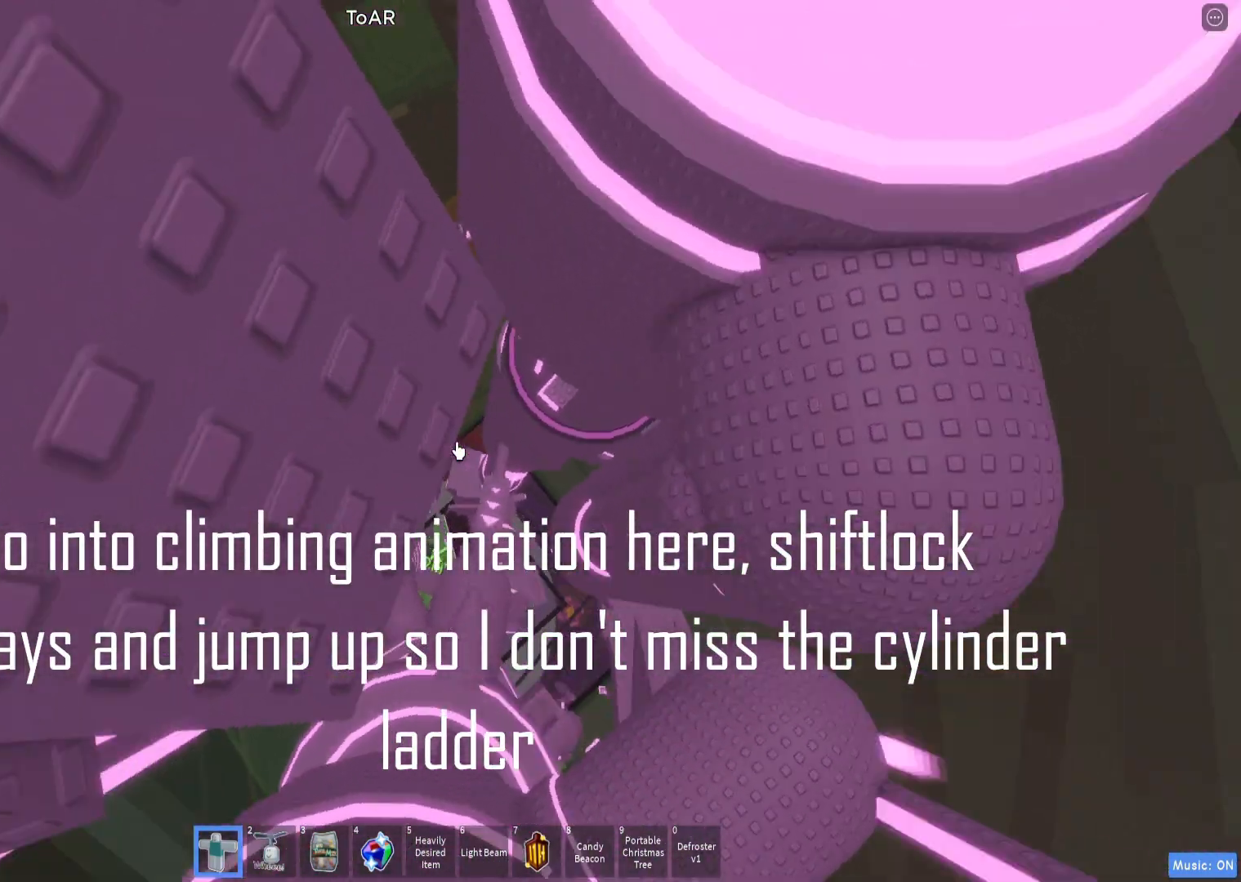
{"keys": [], "events": []}
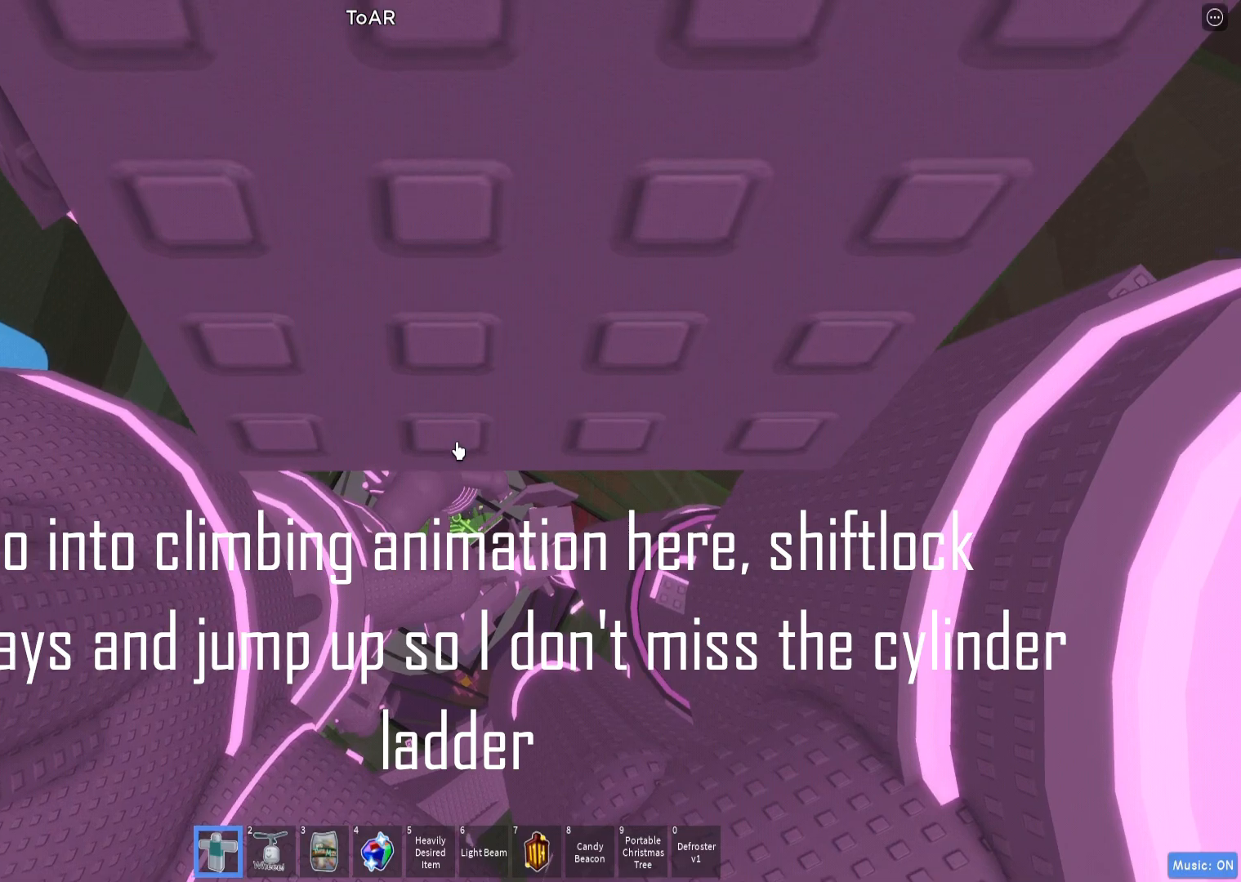
{"keys": [], "events": [[267, "a", "down"], [300, "a", "up"]]}
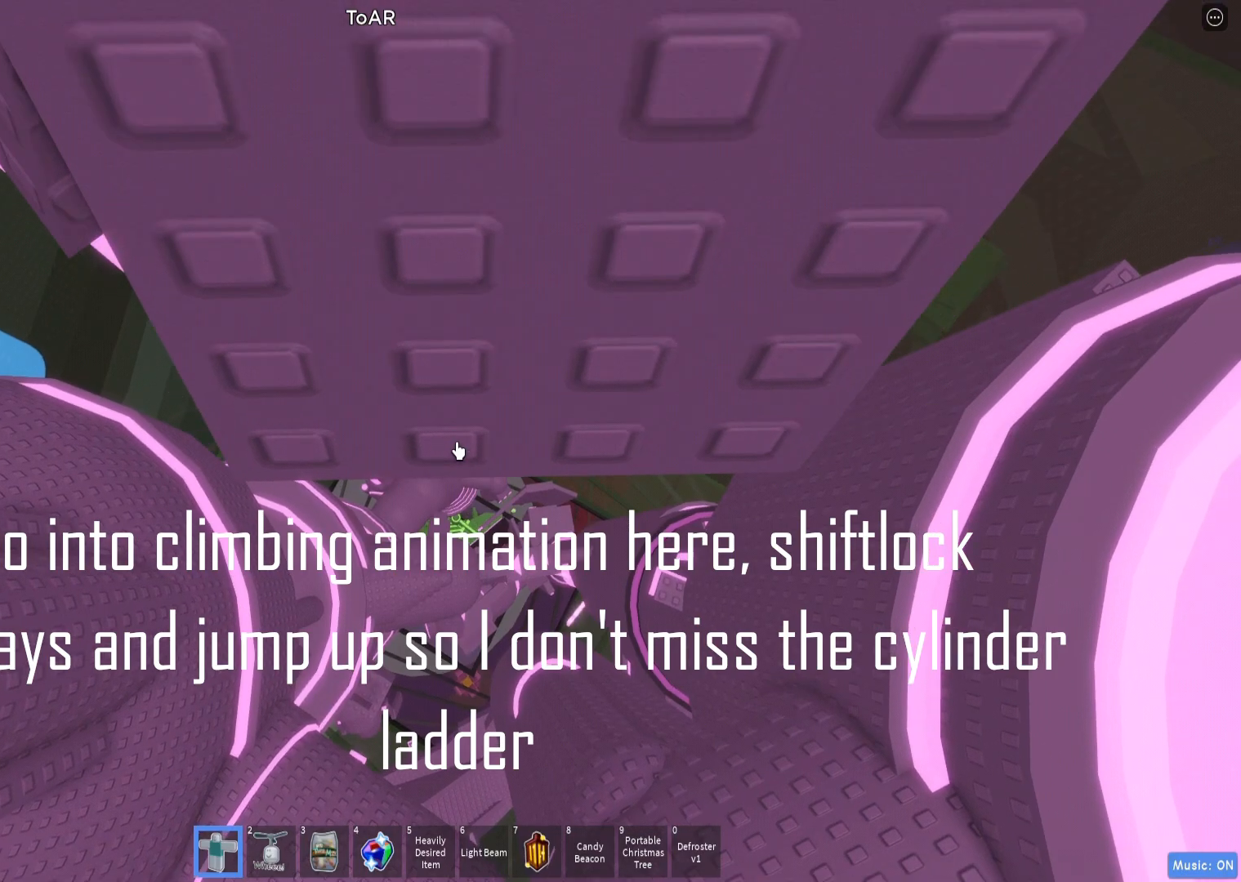
{"keys": [], "events": [[33, "a", "down"], [83, "a", "up"]]}